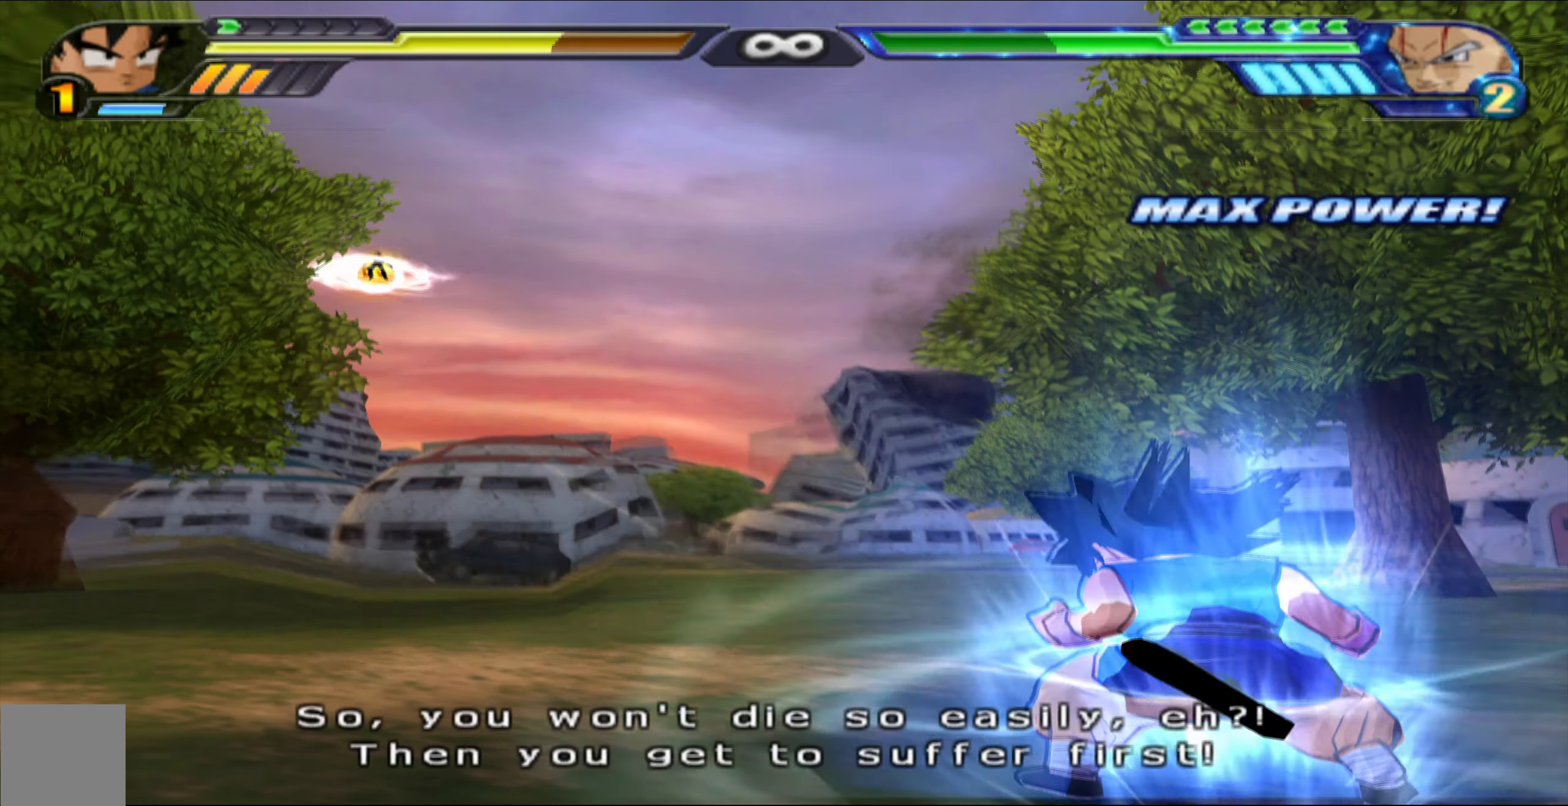
Gameplay with a controller (Xbox layout); each line is a JSON object with the inputs held at the frame after it. "events" lists button and stick changes between this image and that frame as [ms after this image, input, new state], when the widget could be followed in between.
{"buttons": ["L2"], "left_stick": "center", "right_stick": "center", "events": []}
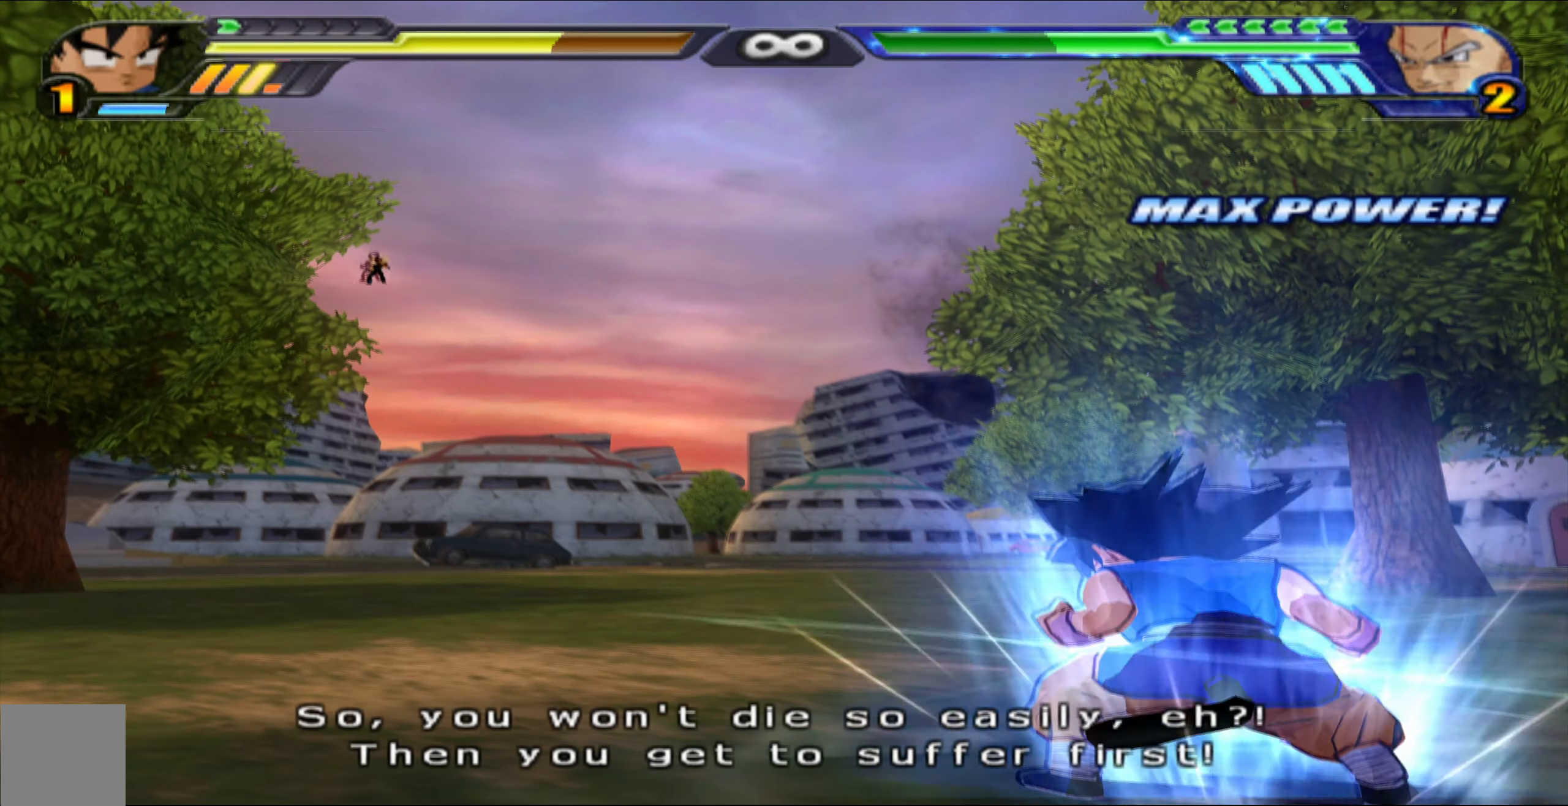
{"buttons": ["L2"], "left_stick": "center", "right_stick": "center", "events": []}
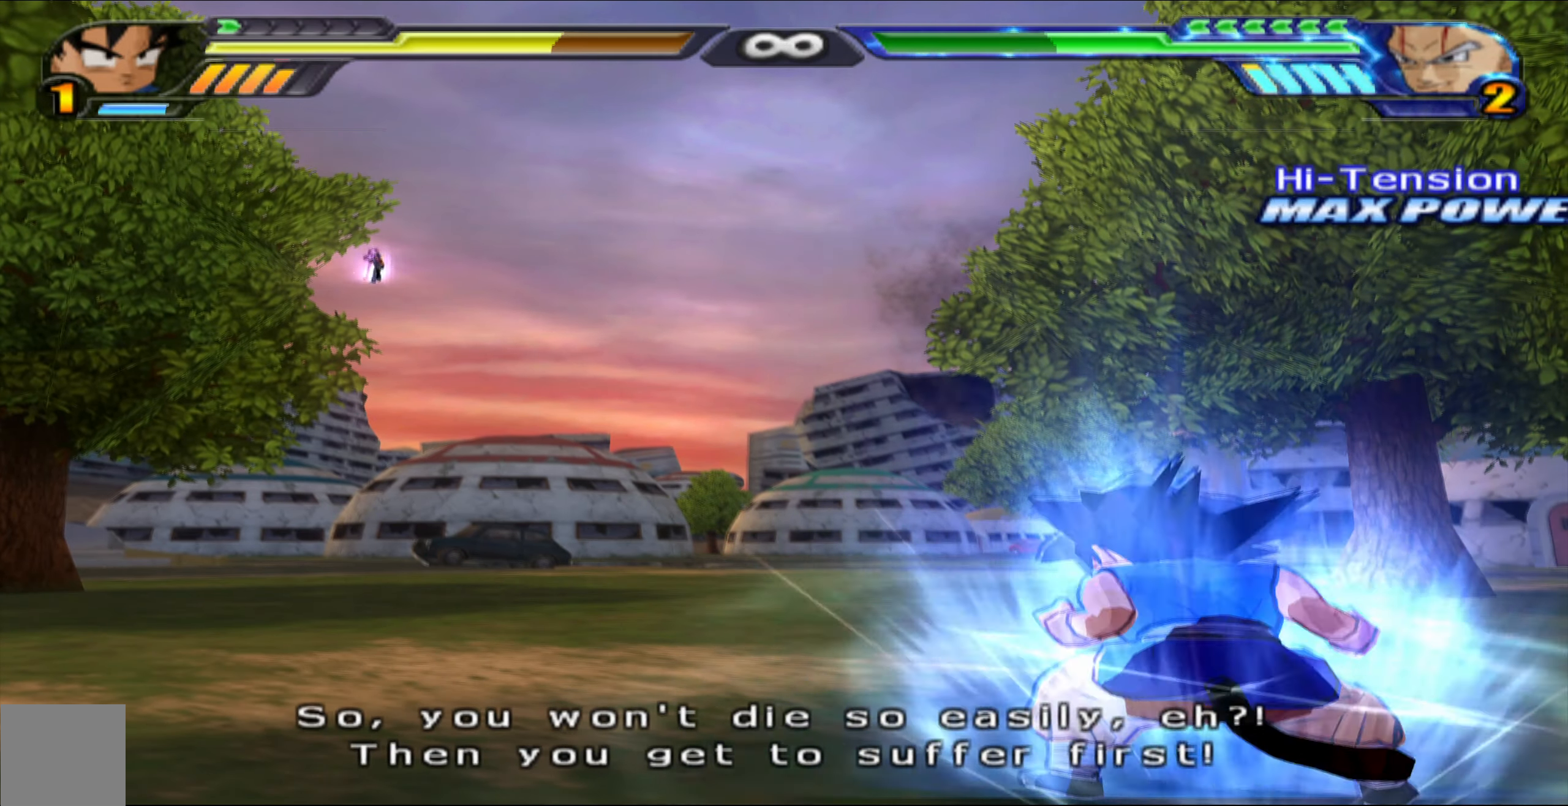
{"buttons": ["L2"], "left_stick": "center", "right_stick": "center", "events": []}
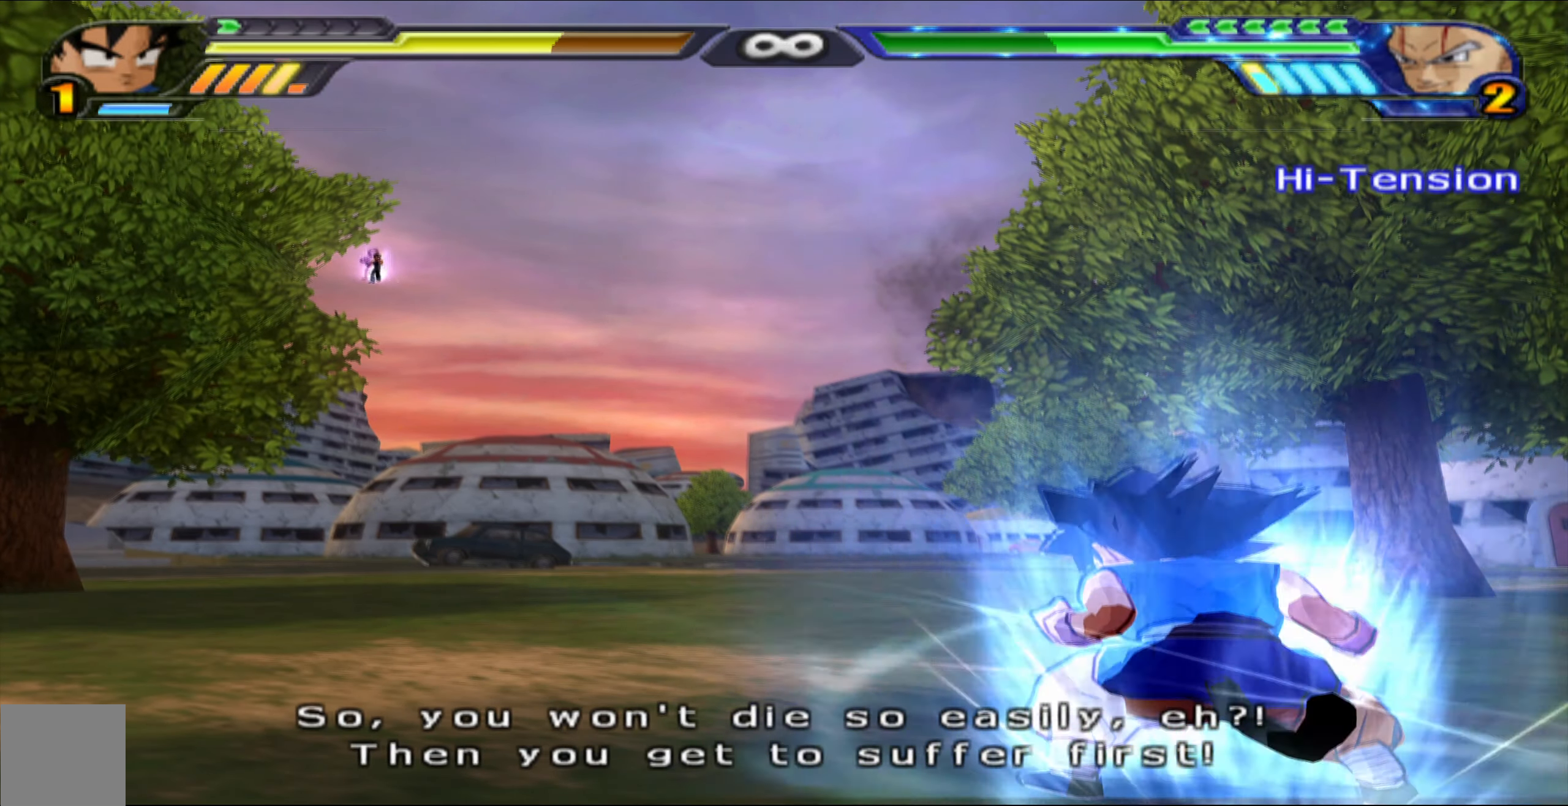
{"buttons": ["L2"], "left_stick": "center", "right_stick": "center", "events": []}
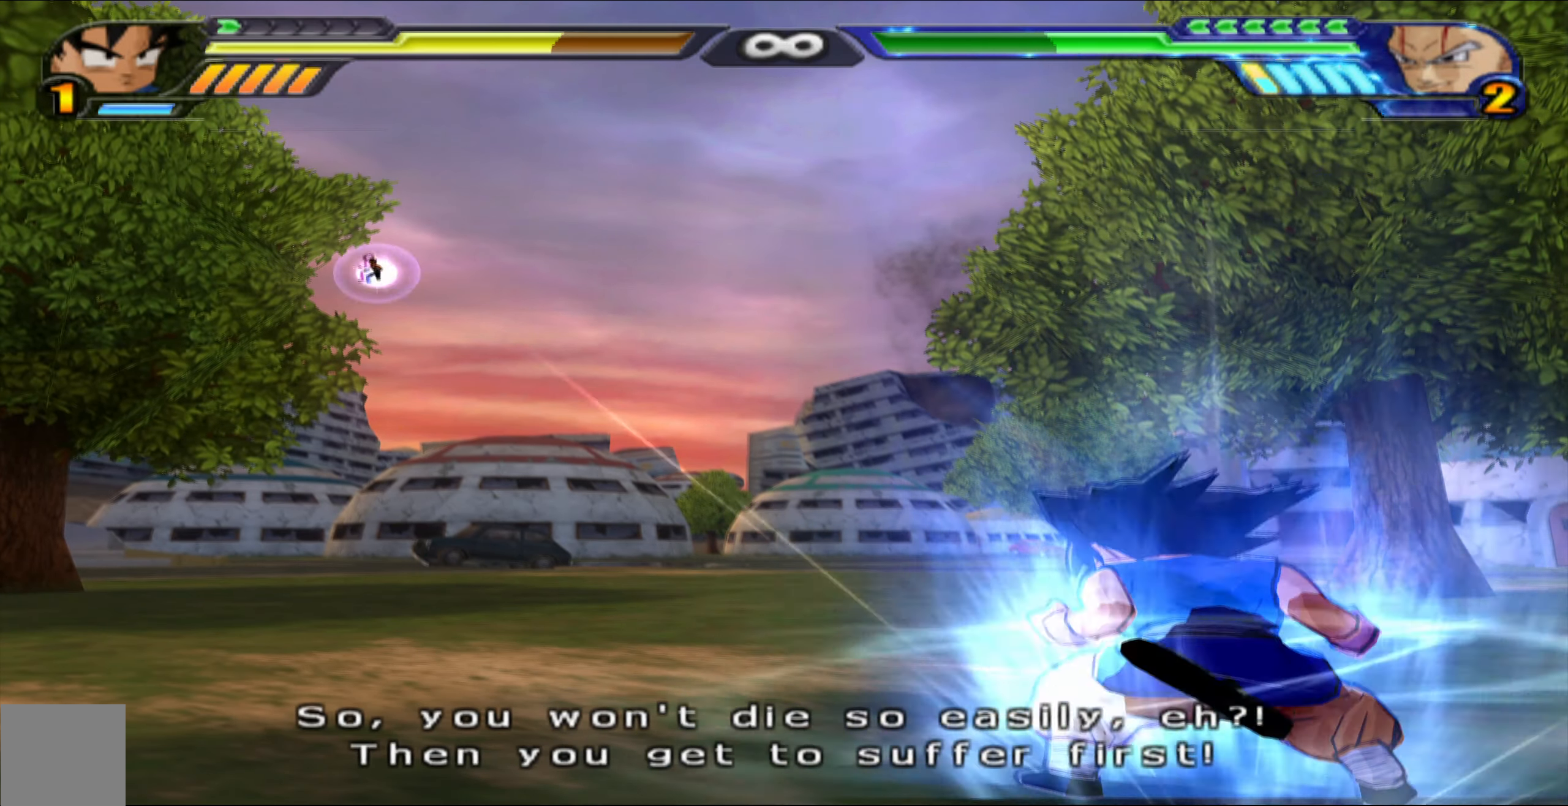
{"buttons": ["L2"], "left_stick": "center", "right_stick": "center", "events": []}
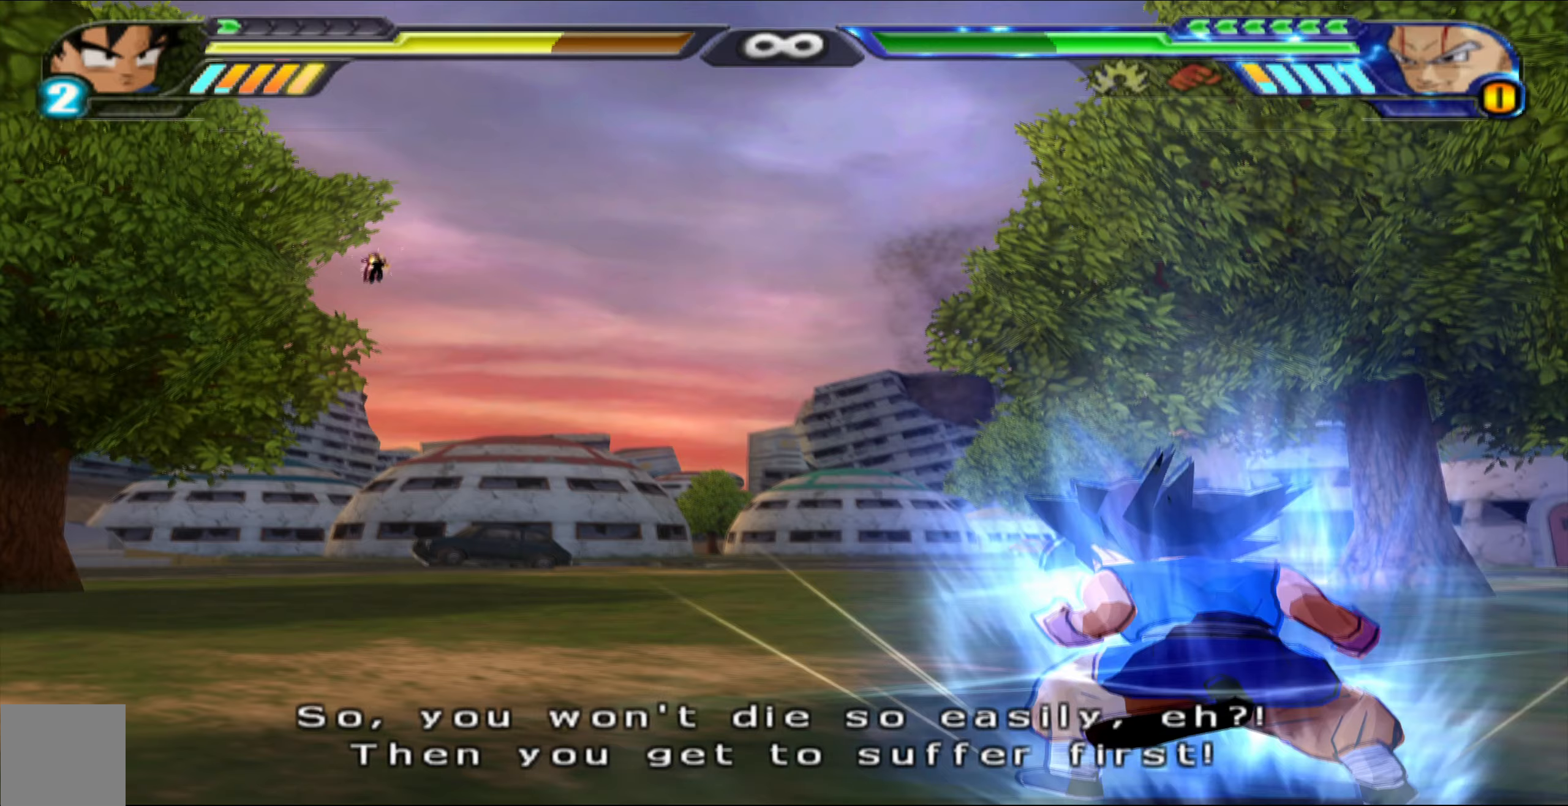
{"buttons": ["L2"], "left_stick": "center", "right_stick": "center", "events": []}
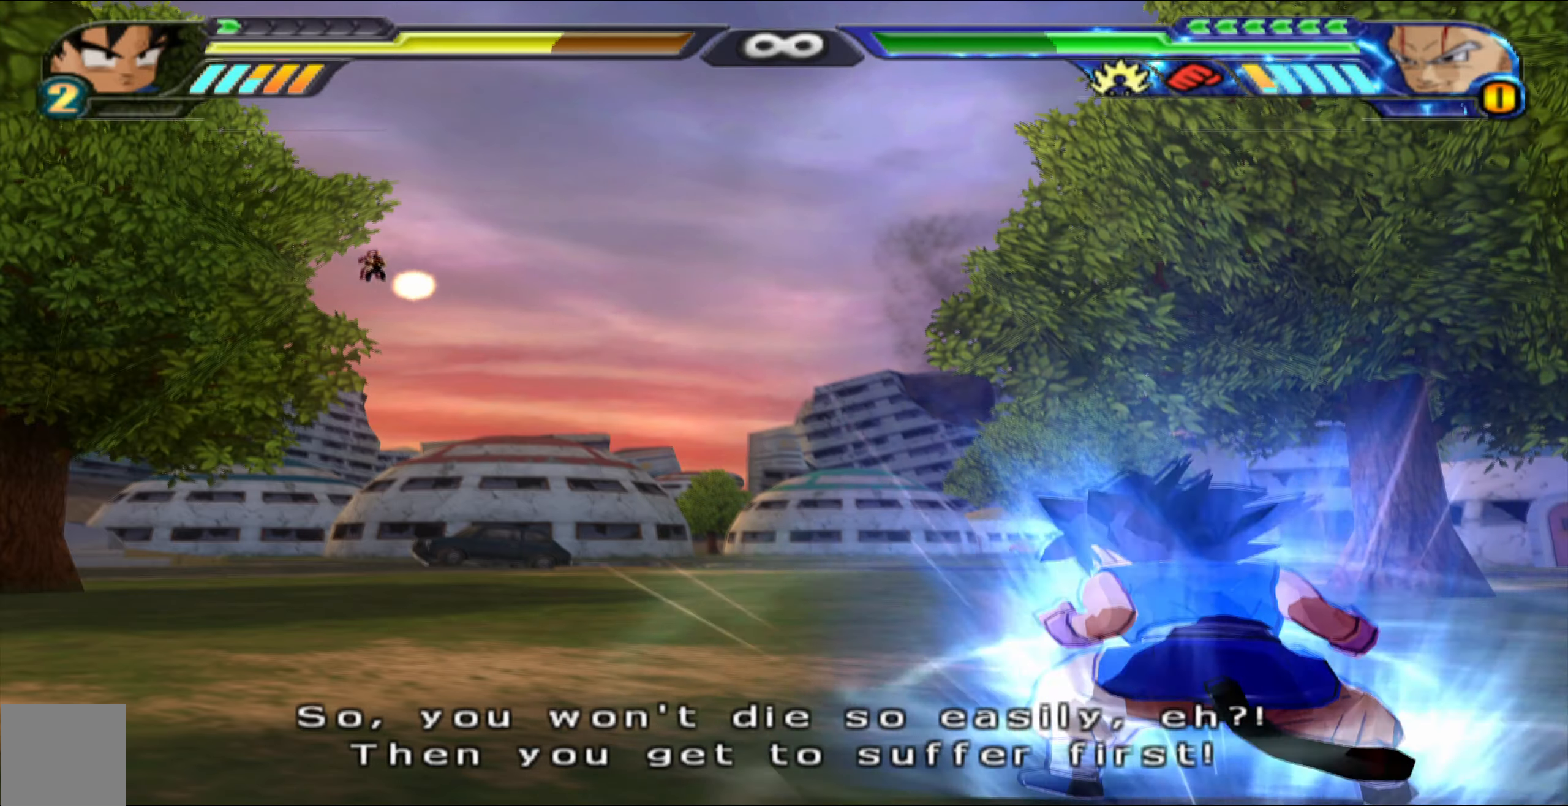
{"buttons": ["L2"], "left_stick": "center", "right_stick": "center", "events": []}
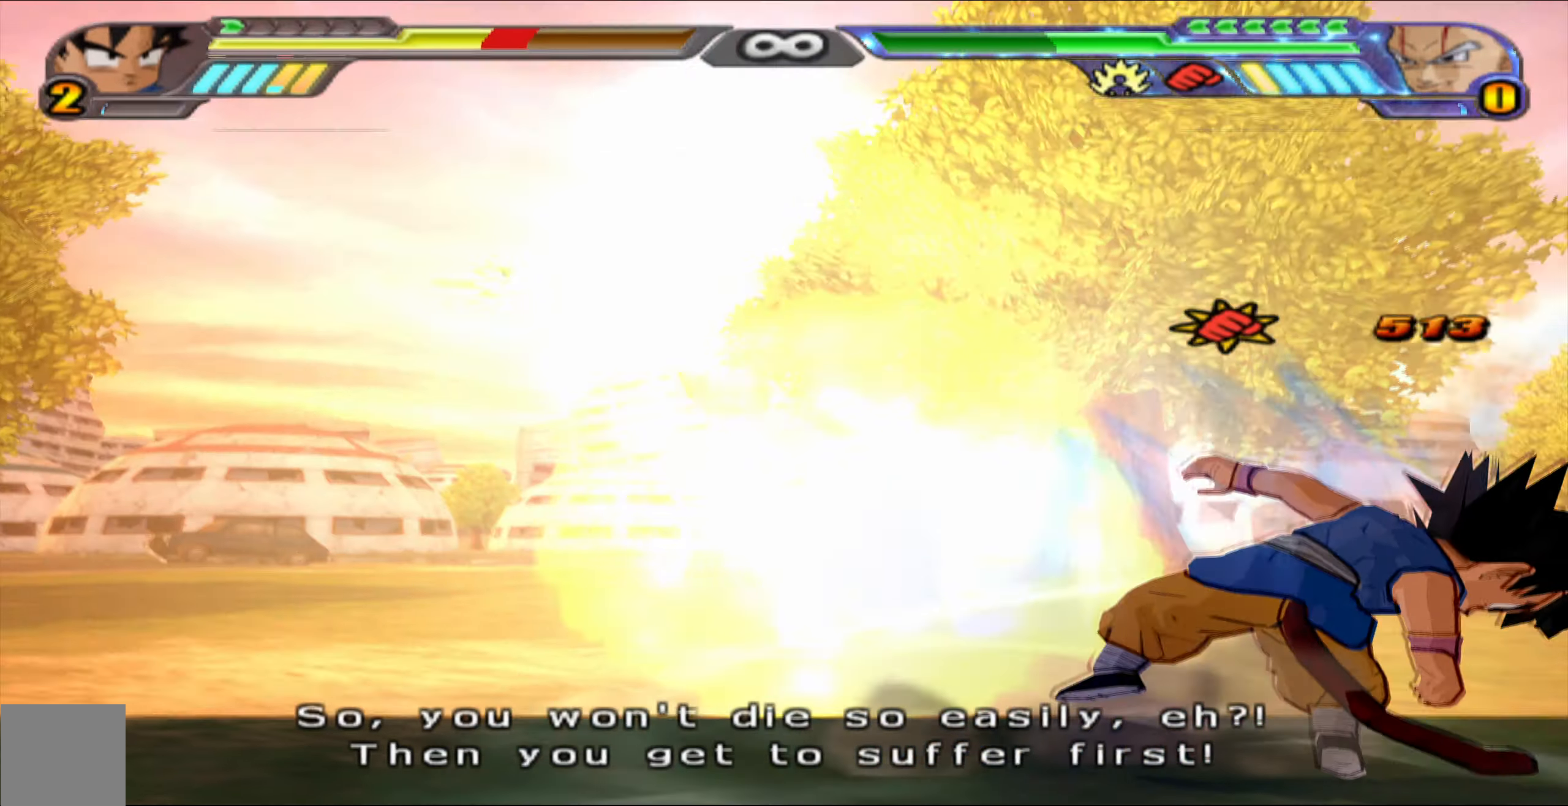
{"buttons": ["L2"], "left_stick": "center", "right_stick": "center", "events": []}
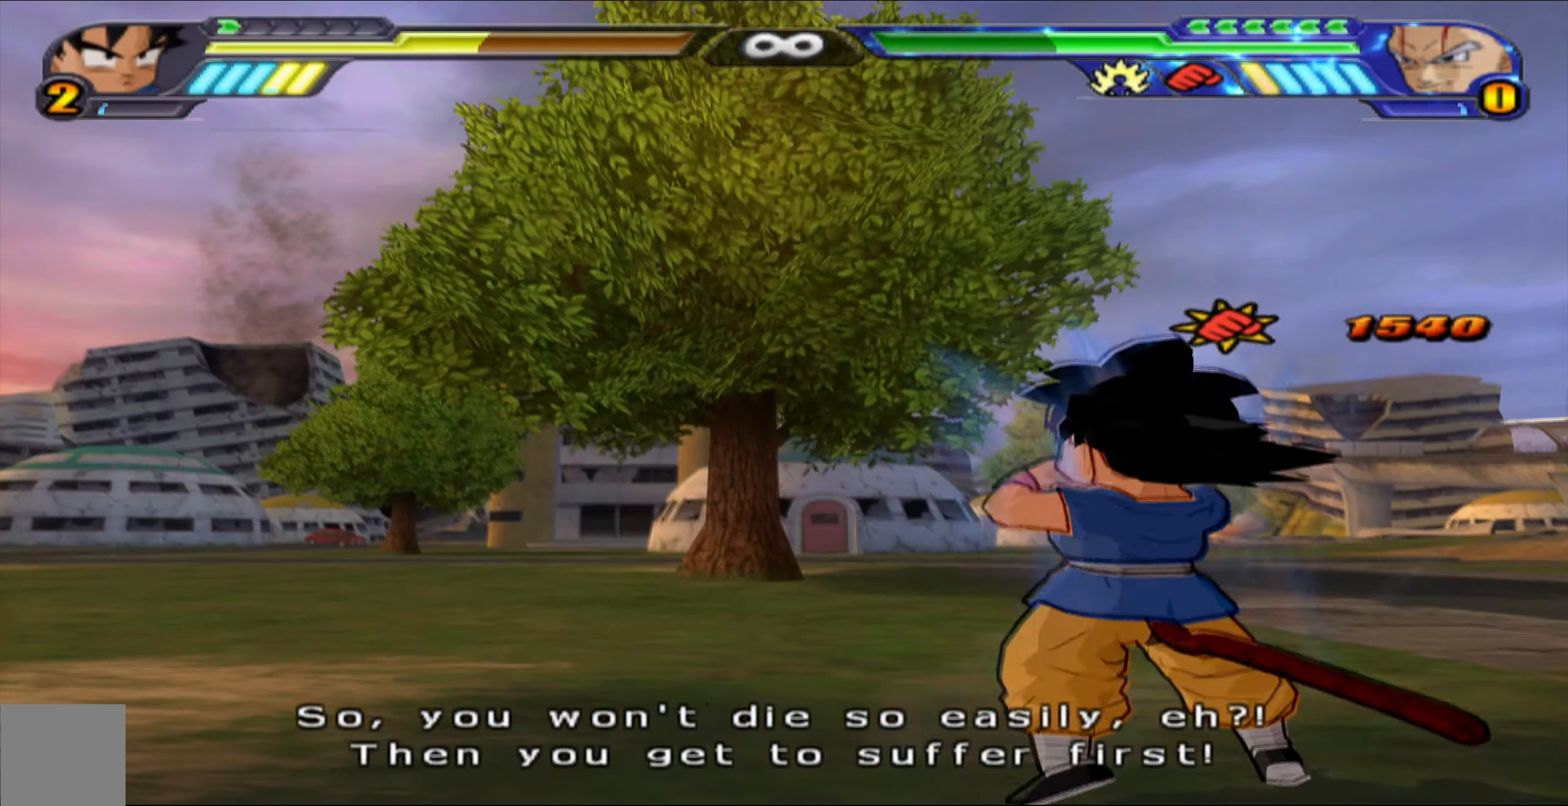
{"buttons": ["L2"], "left_stick": "center", "right_stick": "center", "events": []}
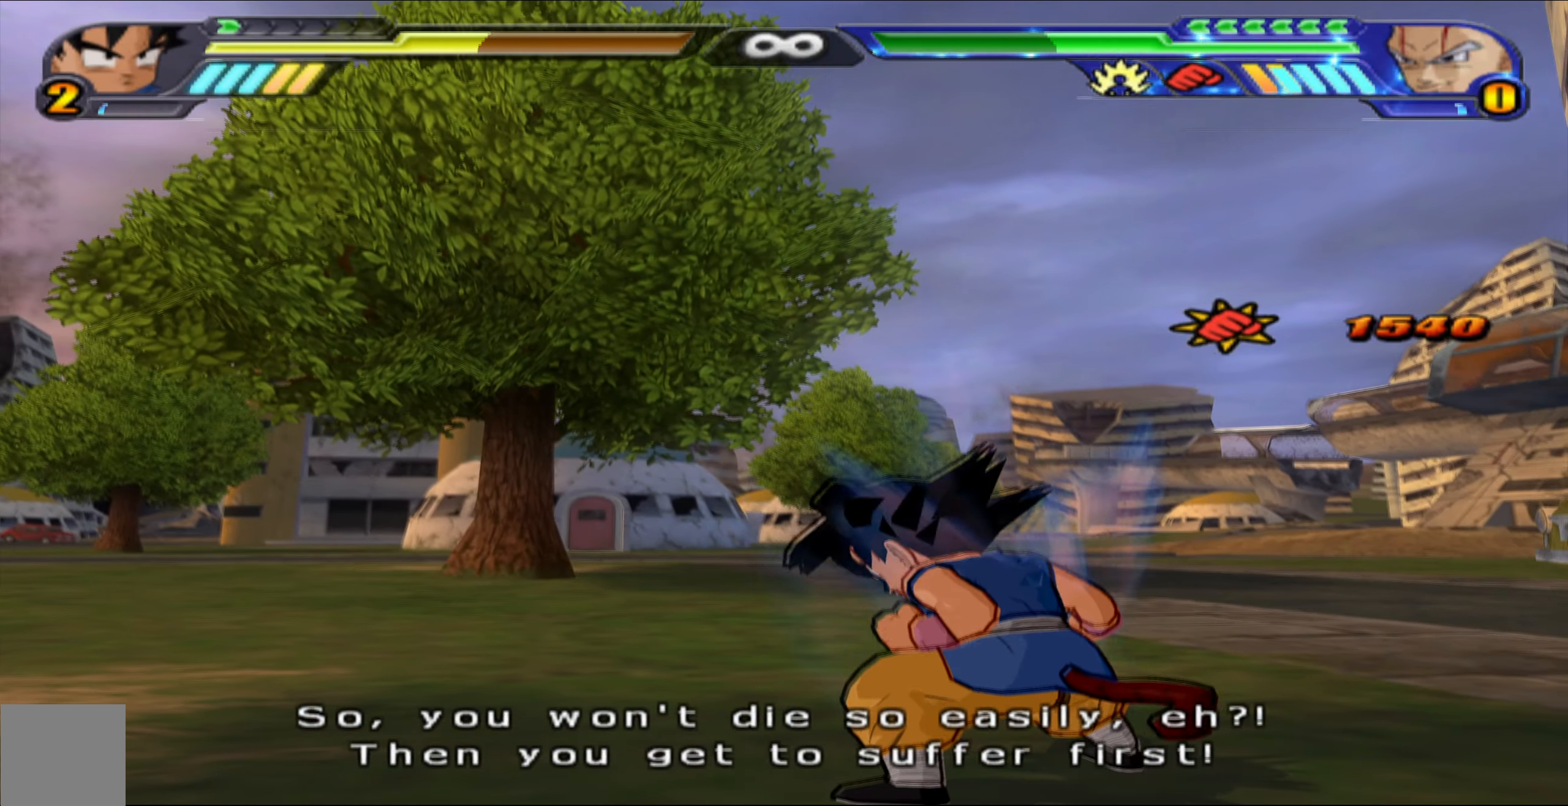
{"buttons": ["L2"], "left_stick": "center", "right_stick": "center", "events": []}
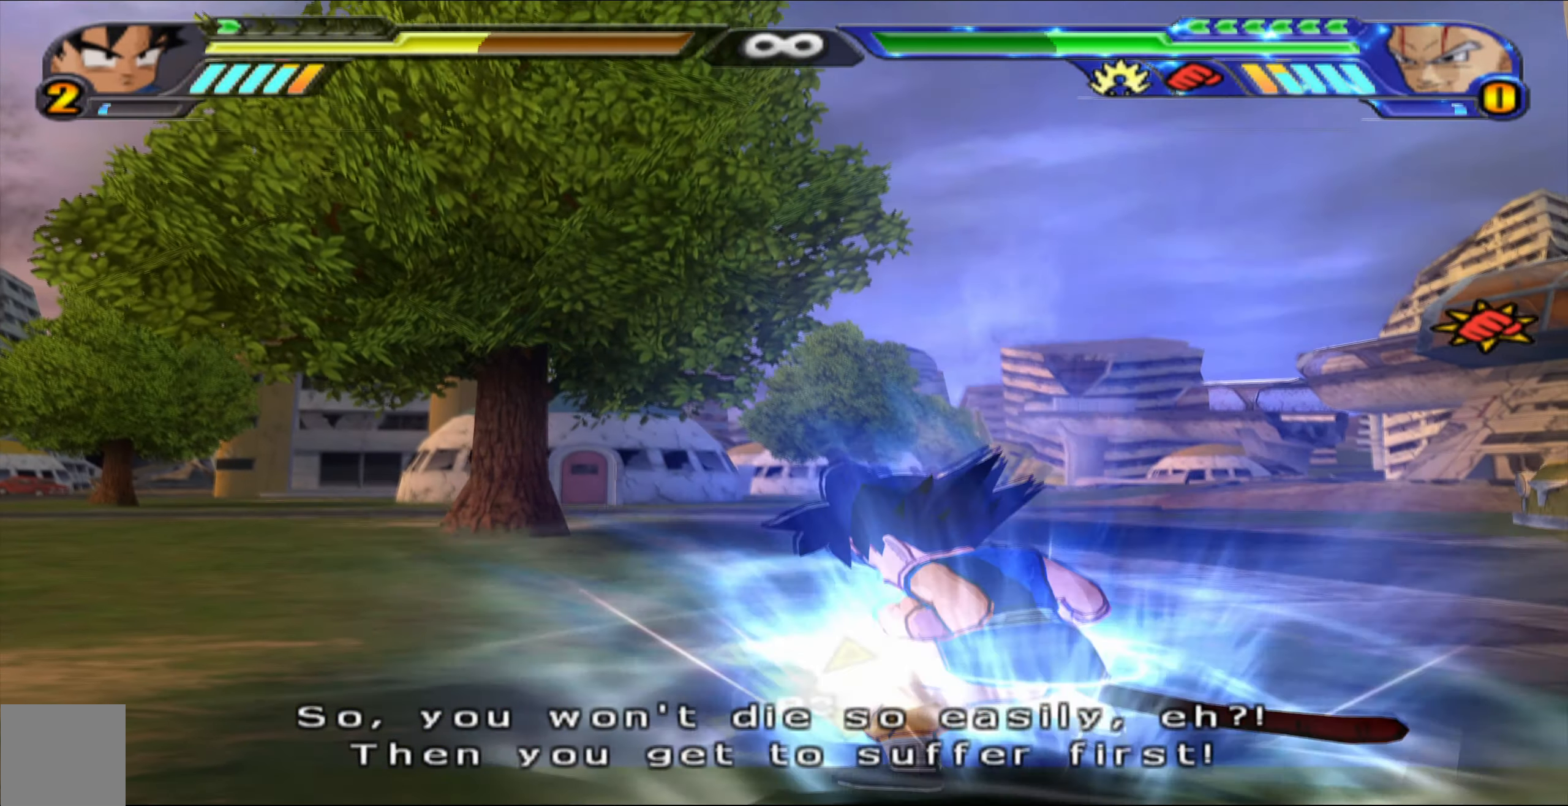
{"buttons": ["L2"], "left_stick": "center", "right_stick": "center", "events": []}
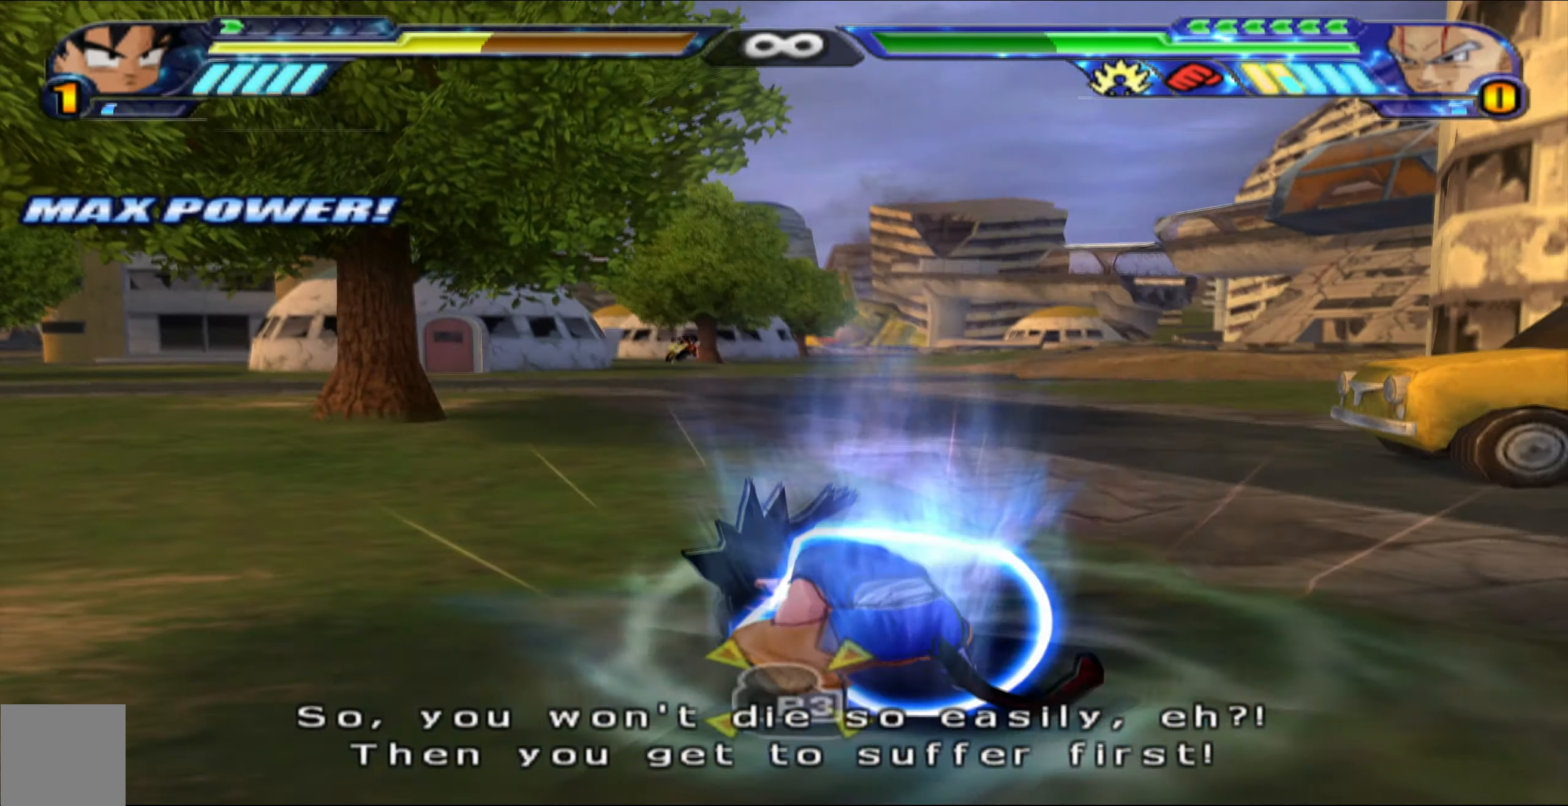
{"buttons": ["L2"], "left_stick": "center", "right_stick": "center", "events": []}
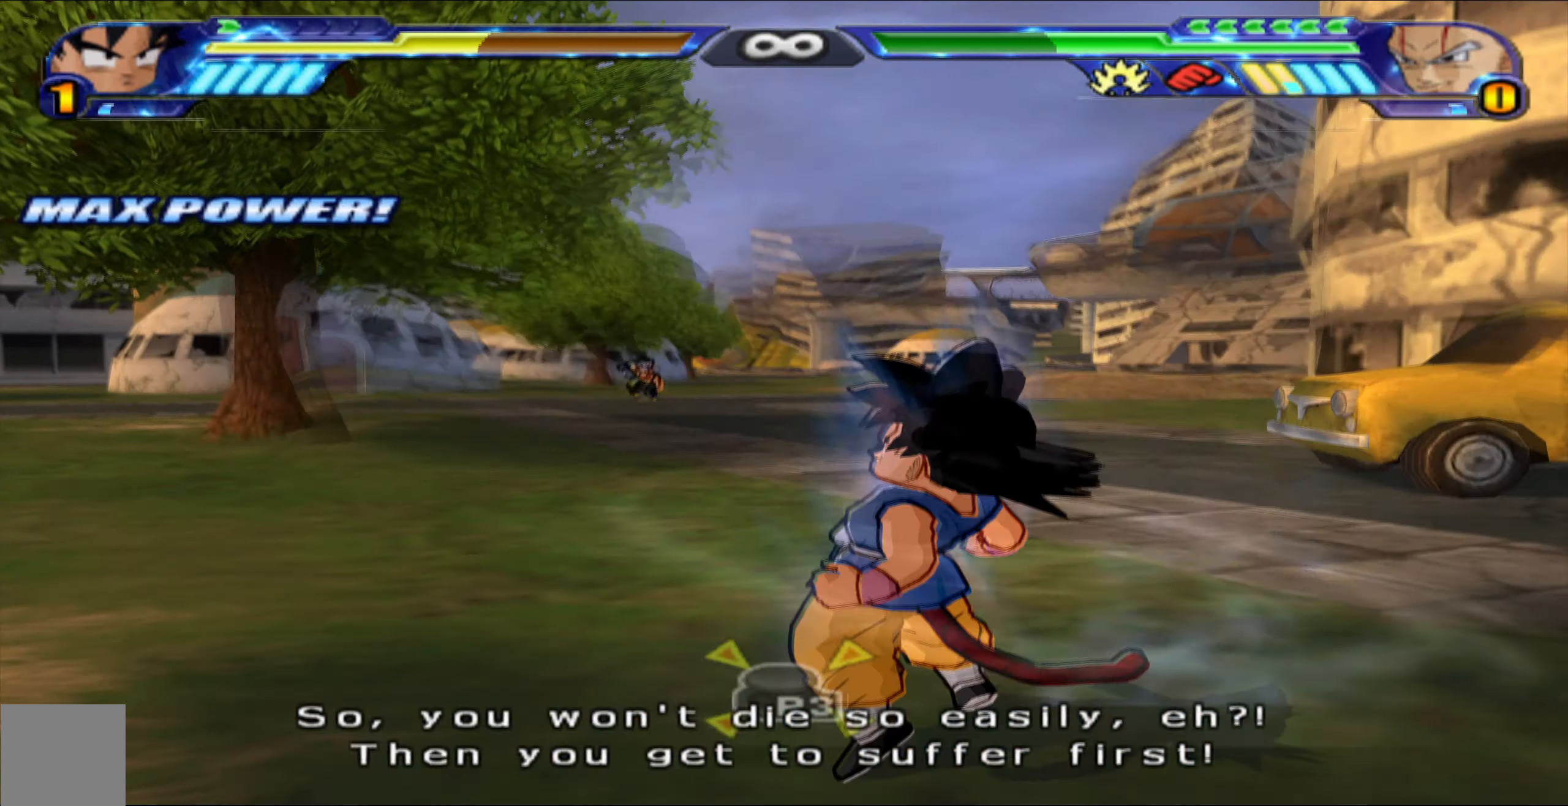
{"buttons": [], "left_stick": "center", "right_stick": "center", "events": [[367, "L2", "up"]]}
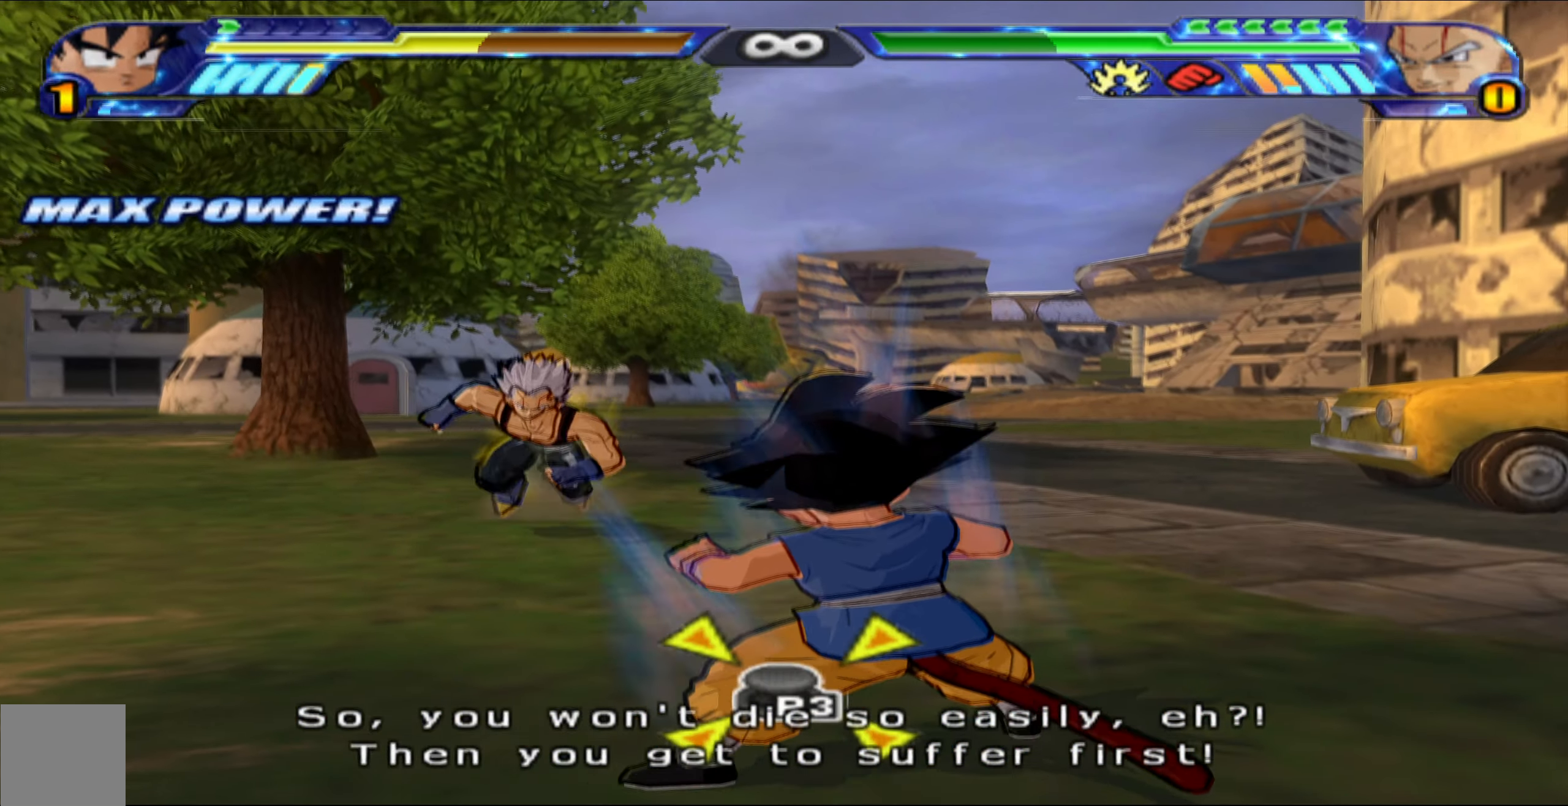
{"buttons": [], "left_stick": "center", "right_stick": "center", "events": [[150, "R3", "down"], [283, "R3", "up"]]}
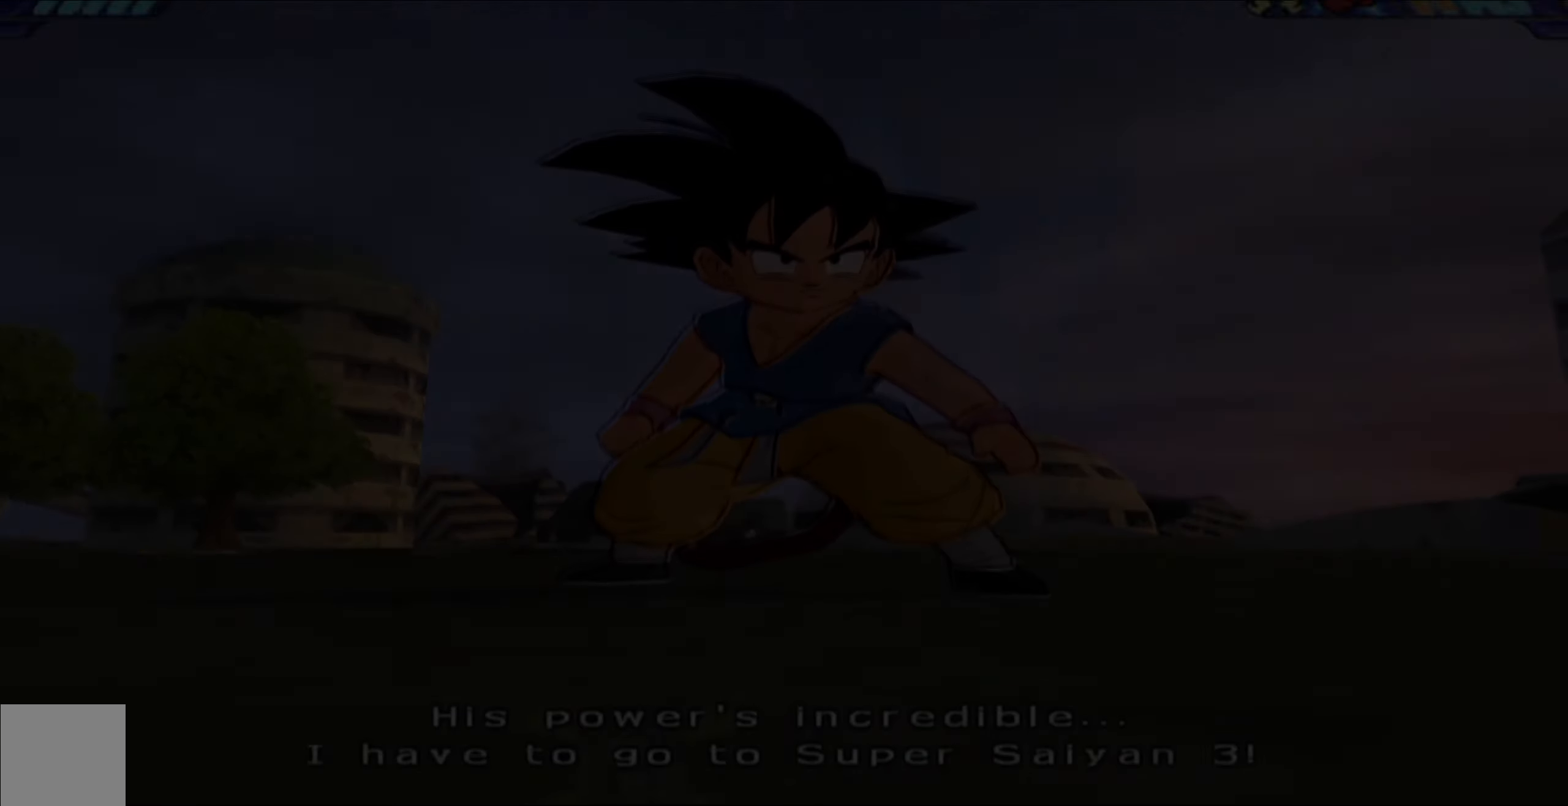
{"buttons": [], "left_stick": "center", "right_stick": "center", "events": []}
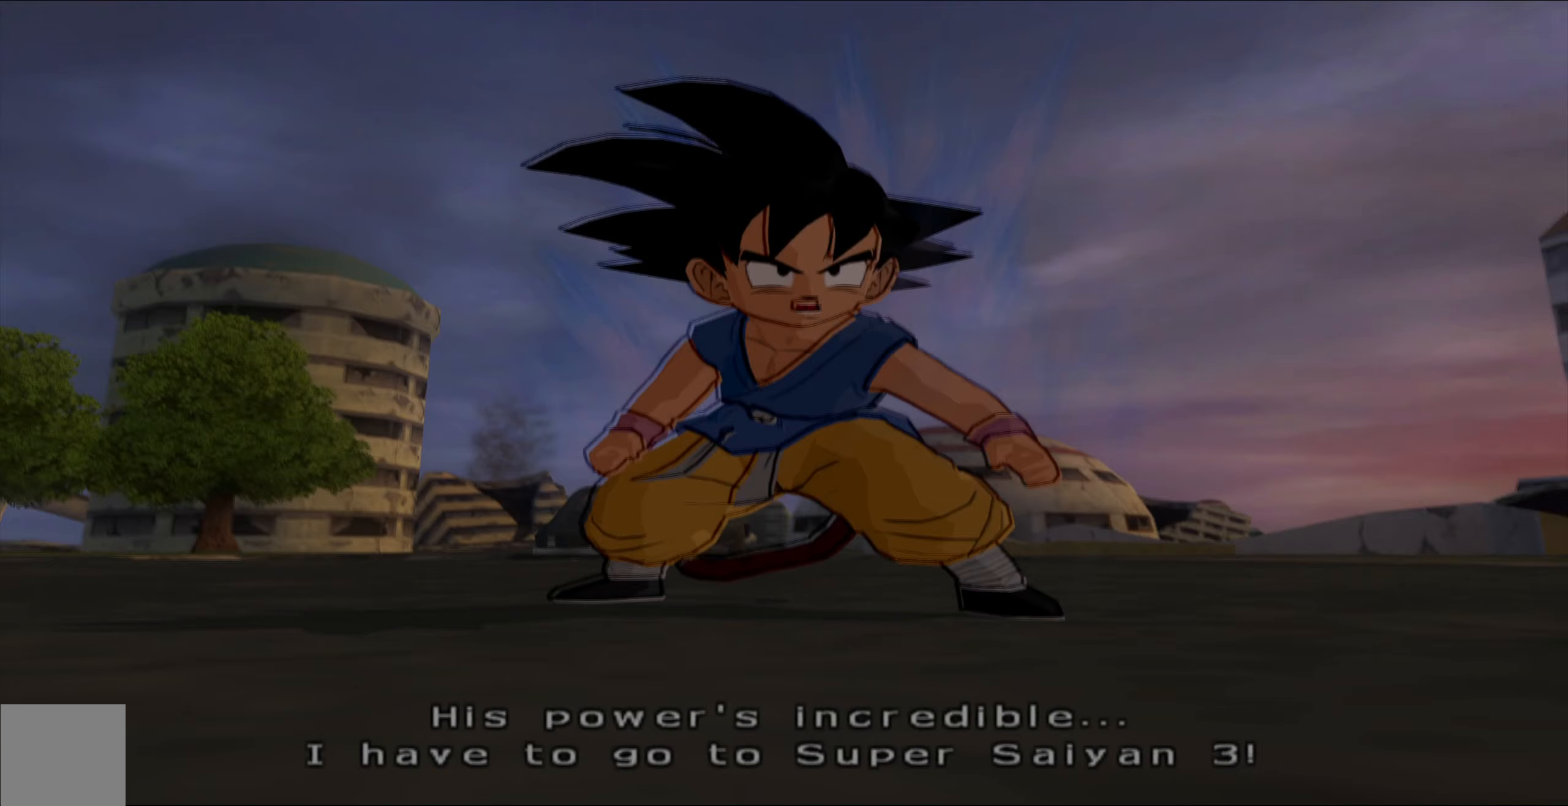
{"buttons": [], "left_stick": "center", "right_stick": "center", "events": []}
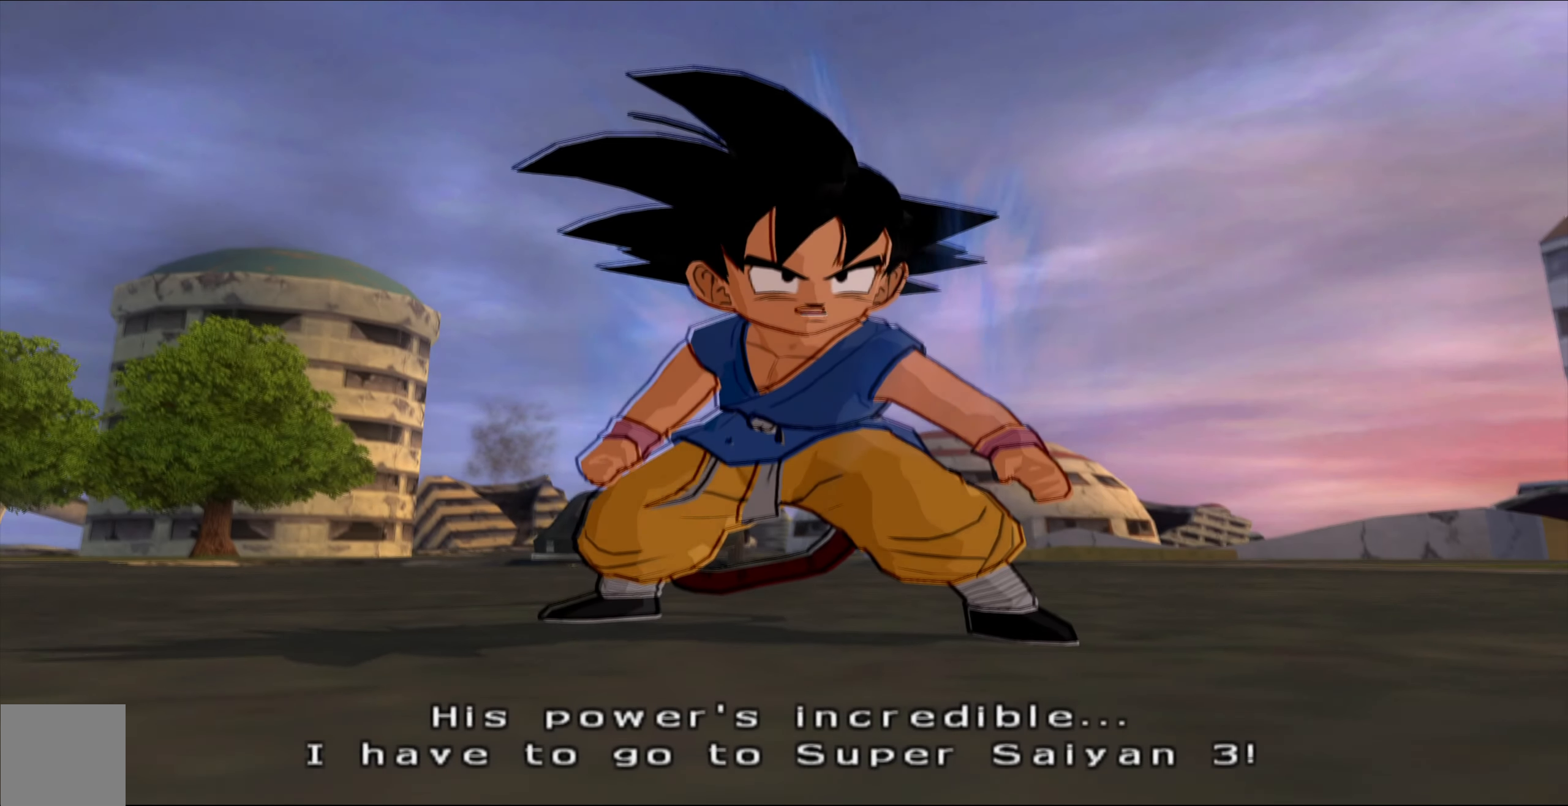
{"buttons": [], "left_stick": "center", "right_stick": "center", "events": []}
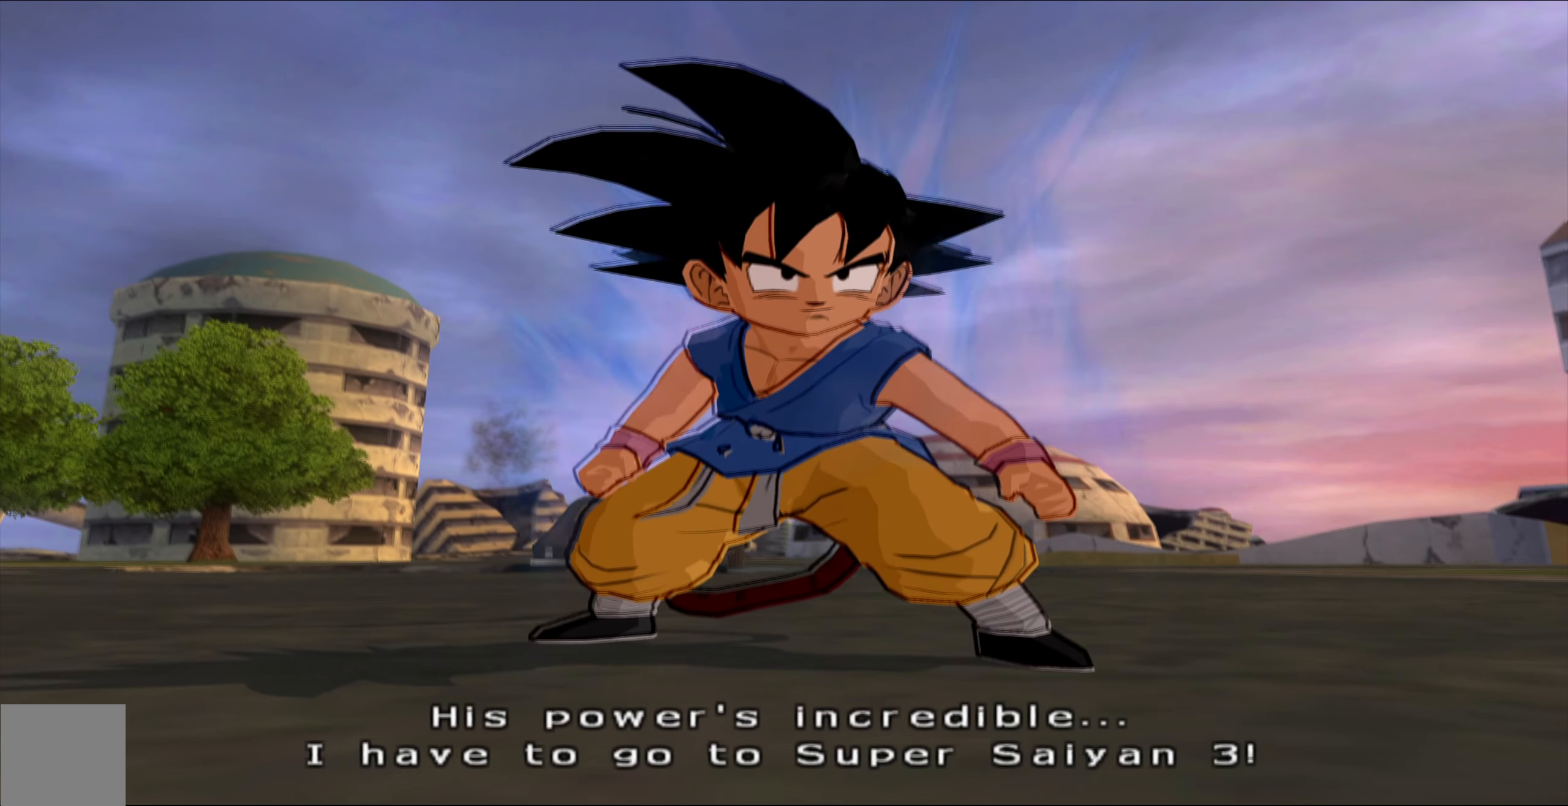
{"buttons": [], "left_stick": "center", "right_stick": "center", "events": []}
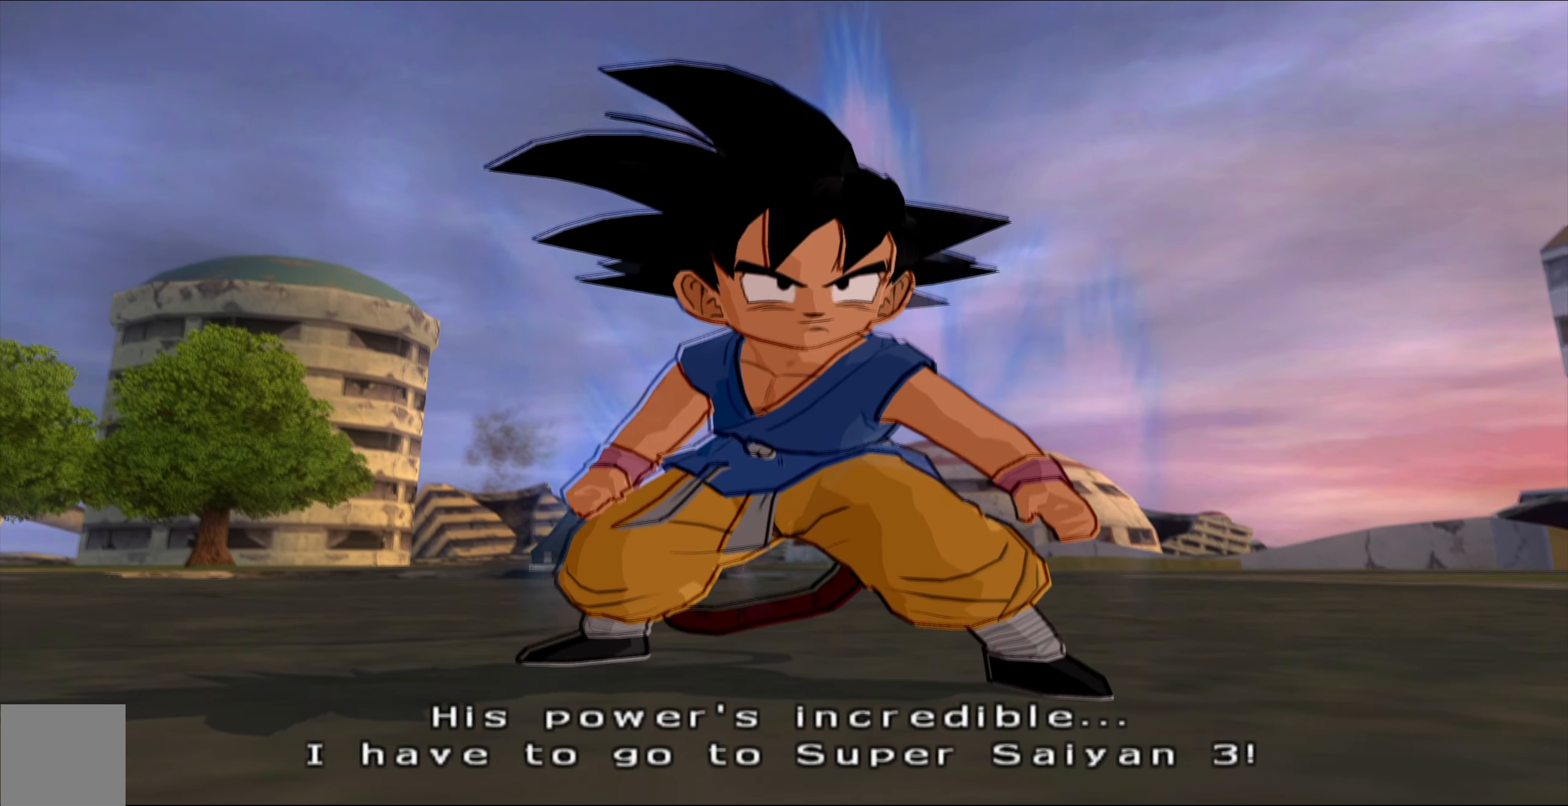
{"buttons": [], "left_stick": "center", "right_stick": "center", "events": []}
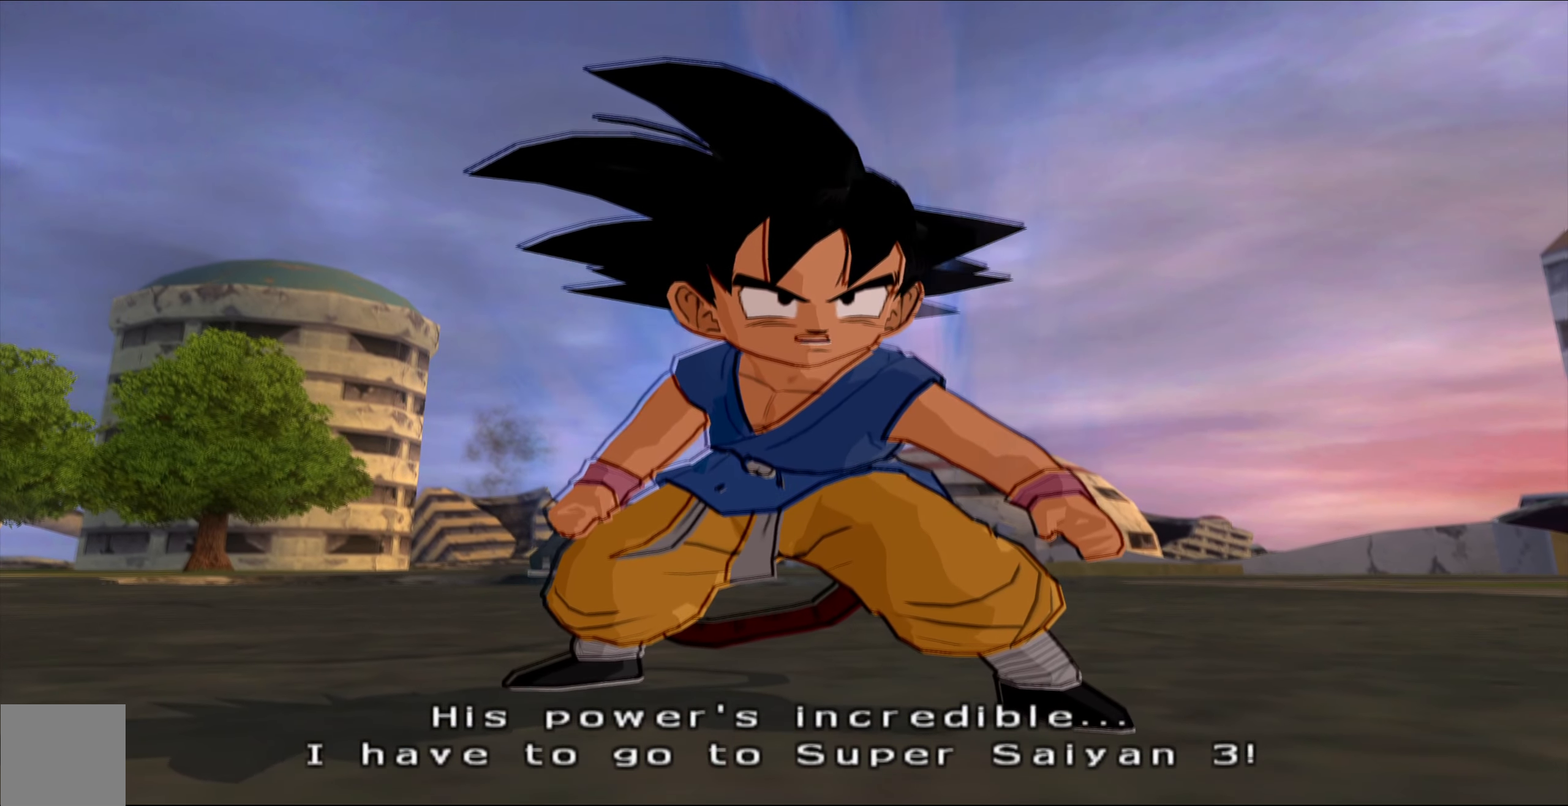
{"buttons": [], "left_stick": "center", "right_stick": "center", "events": []}
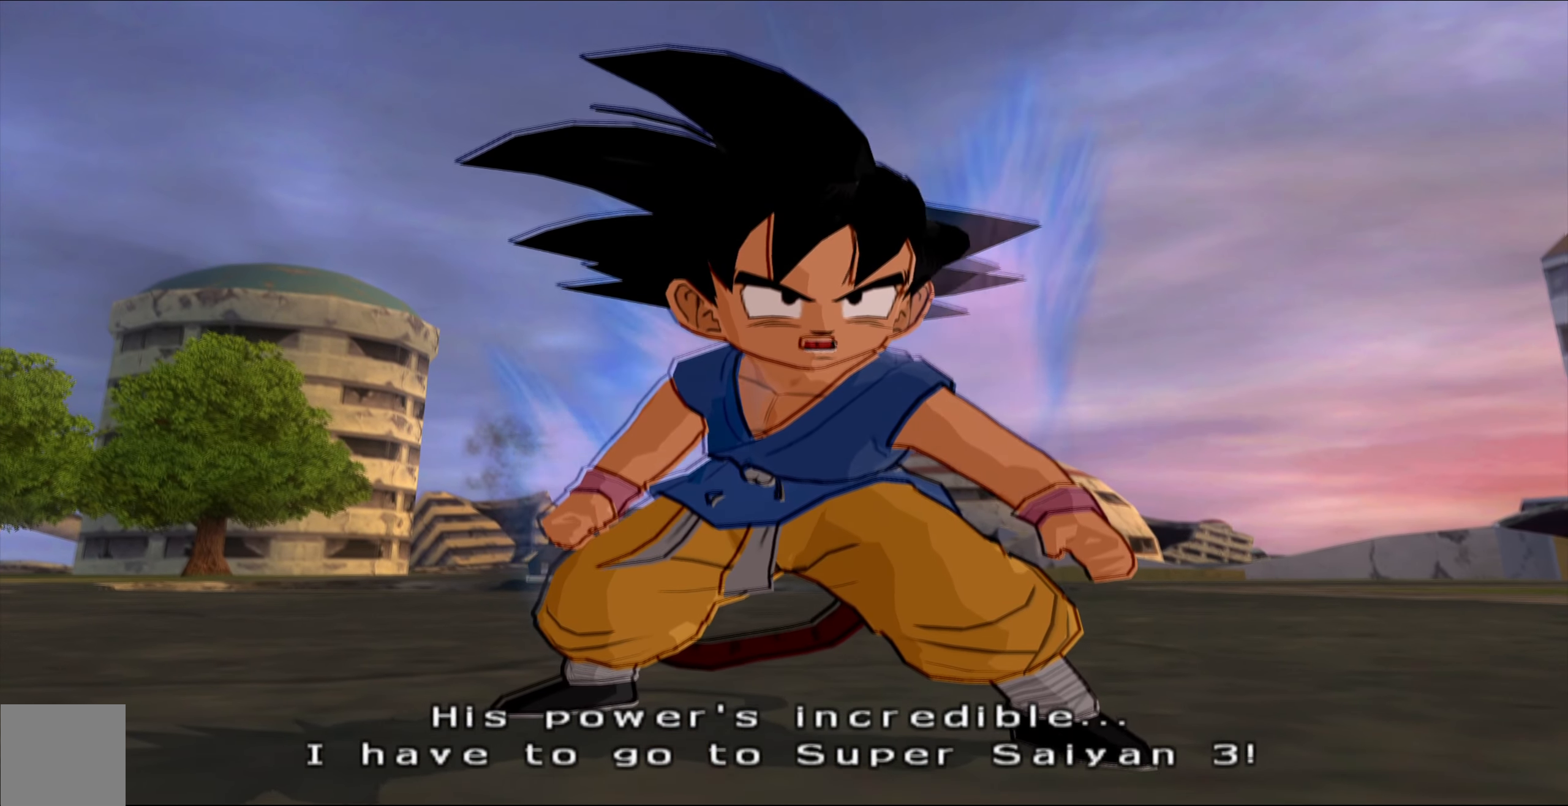
{"buttons": [], "left_stick": "center", "right_stick": "center", "events": []}
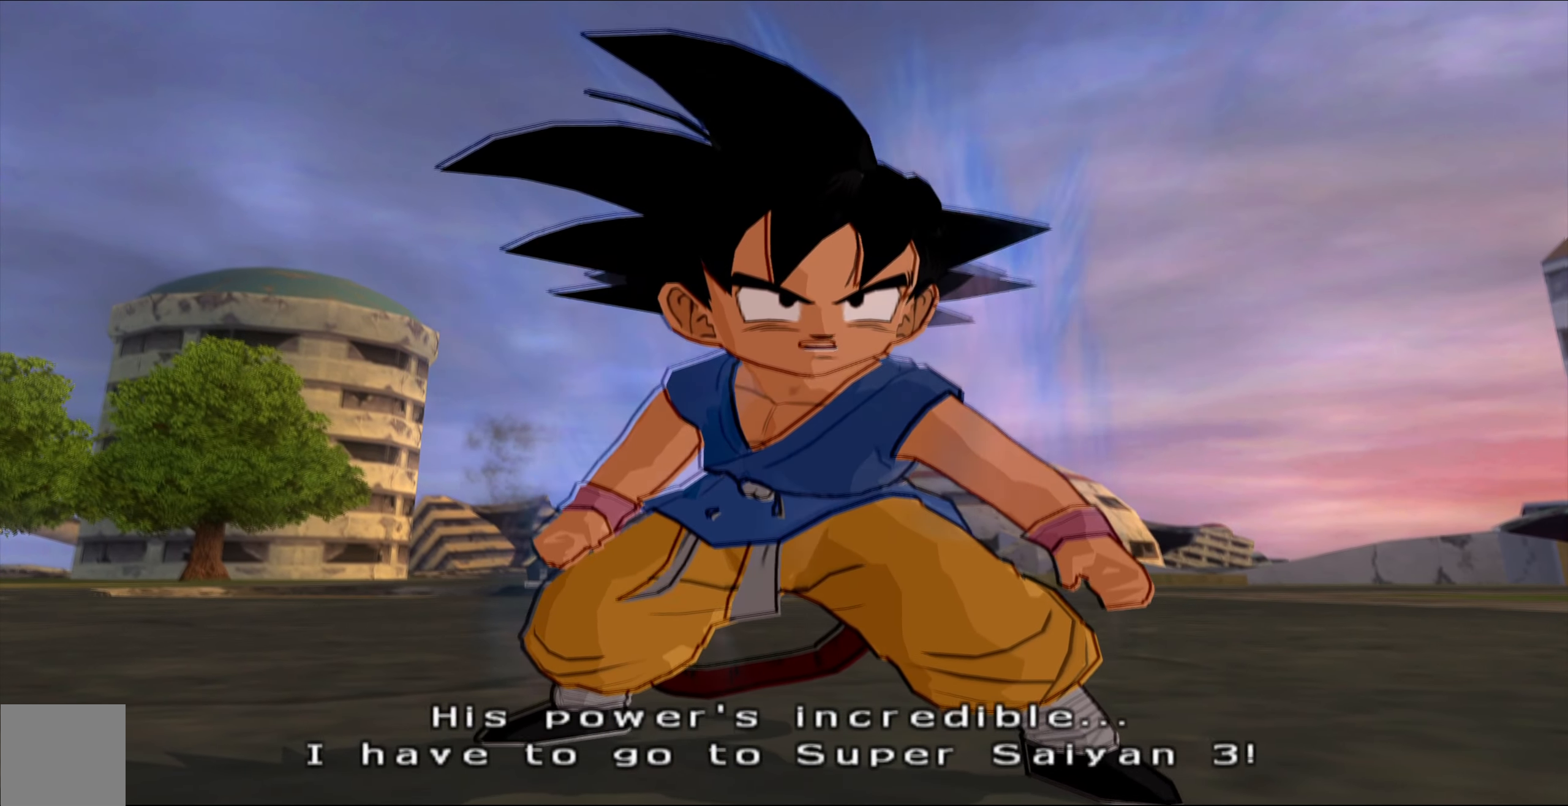
{"buttons": [], "left_stick": "center", "right_stick": "center", "events": []}
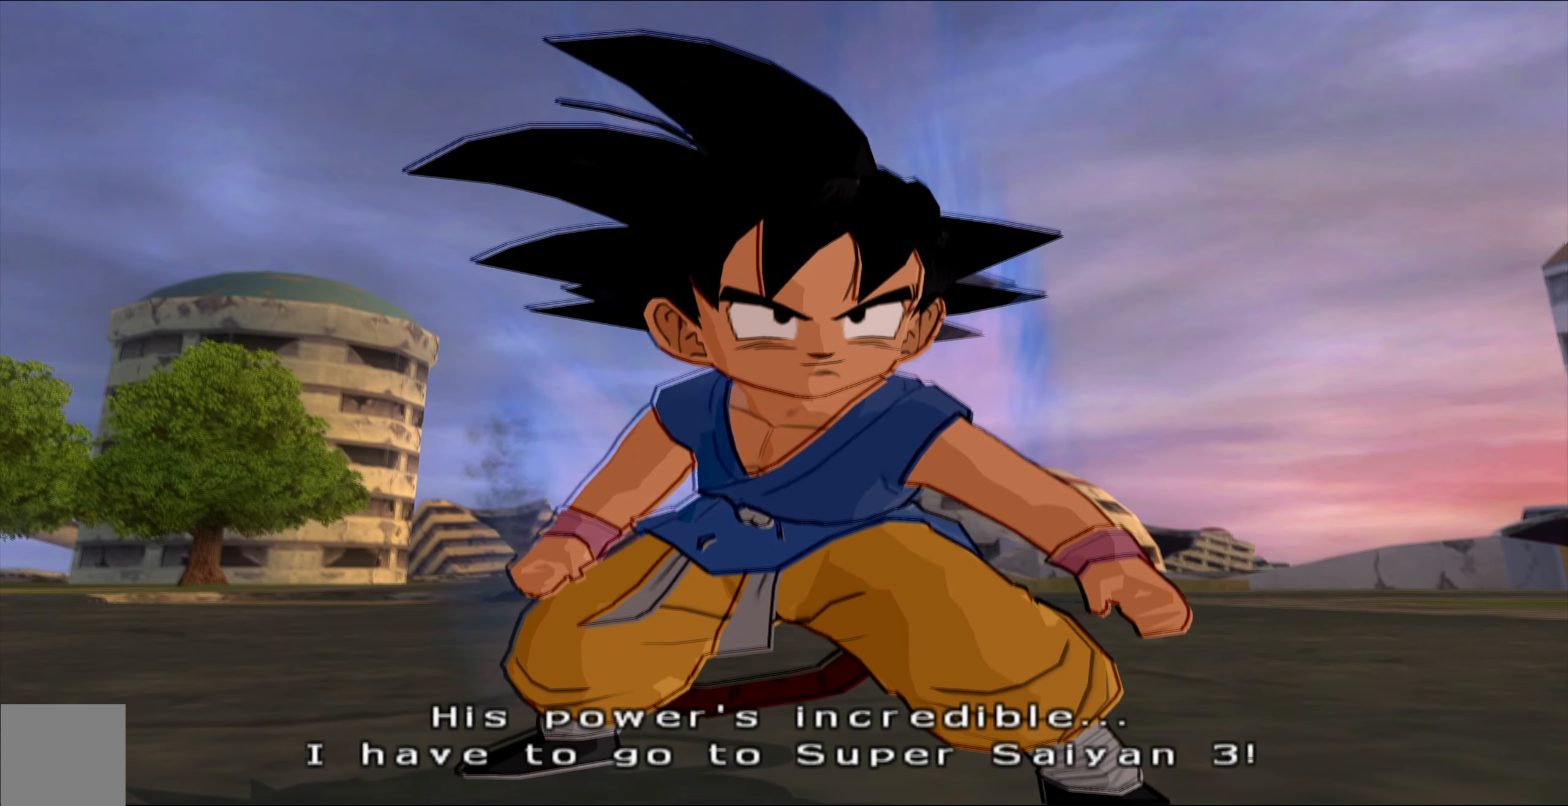
{"buttons": [], "left_stick": "center", "right_stick": "center", "events": []}
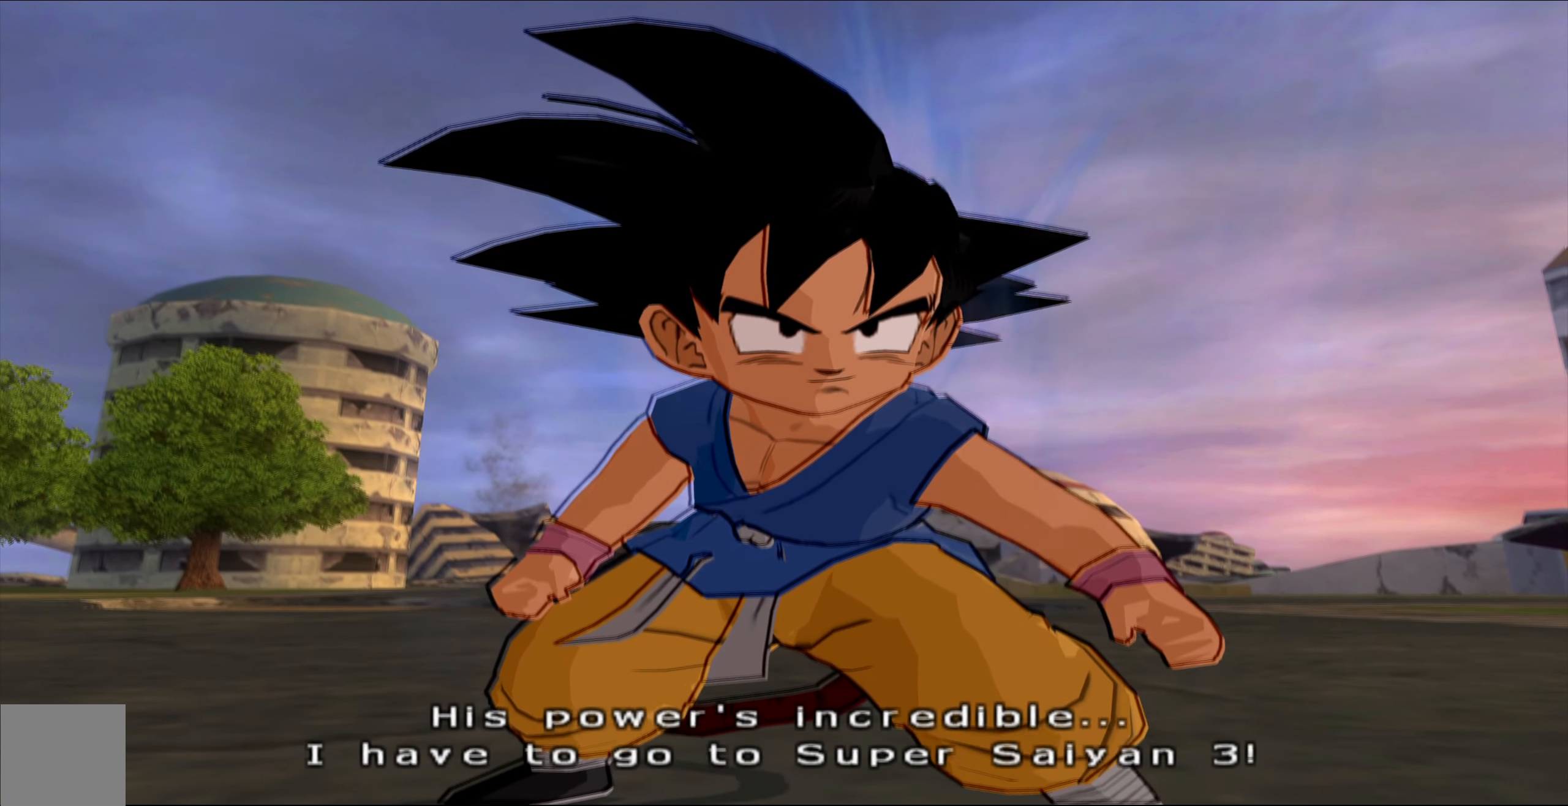
{"buttons": [], "left_stick": "center", "right_stick": "center", "events": []}